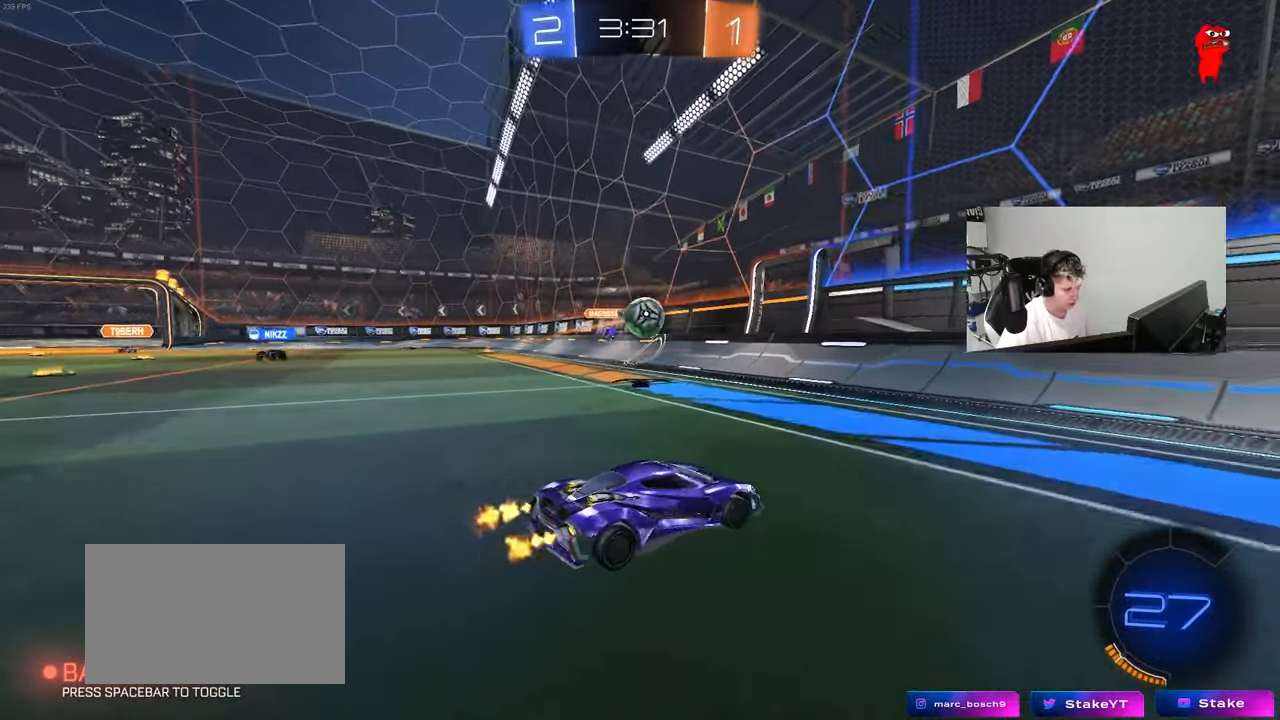
Gameplay with keyboard and mouse; each line is a JSON object with the keys and mouse buttons held at the frame after it. "events" lists presses ("down") and releases ("up") of "1", "2", "3", "4", "5", "a", "alt", "c", "caps_lock", "ctrl", "d", "e", "f", "g", "q", "r", "s", "shift", "space", "t", "tab", "v", "w", "x", "z", "mouse_left", "mouse_wheel" and "mouse_right" between this image and that frame as [ms after this image, input, new state], when the widget could be followed in between. "mouse_left", "mouse_wheel", "mouse_right" = the "left", "wheel", "right" buttons of the "mouse" list. No other keys are recorded. "wheel" means that the mouse wheel is clicked or scrolled. "mouse_move" is the direction in which the mouse moves at that frame (one of eight, or "still"), when it could be read.
{"keys": ["d", "w"], "mouse": [], "mouse_move": "still", "events": []}
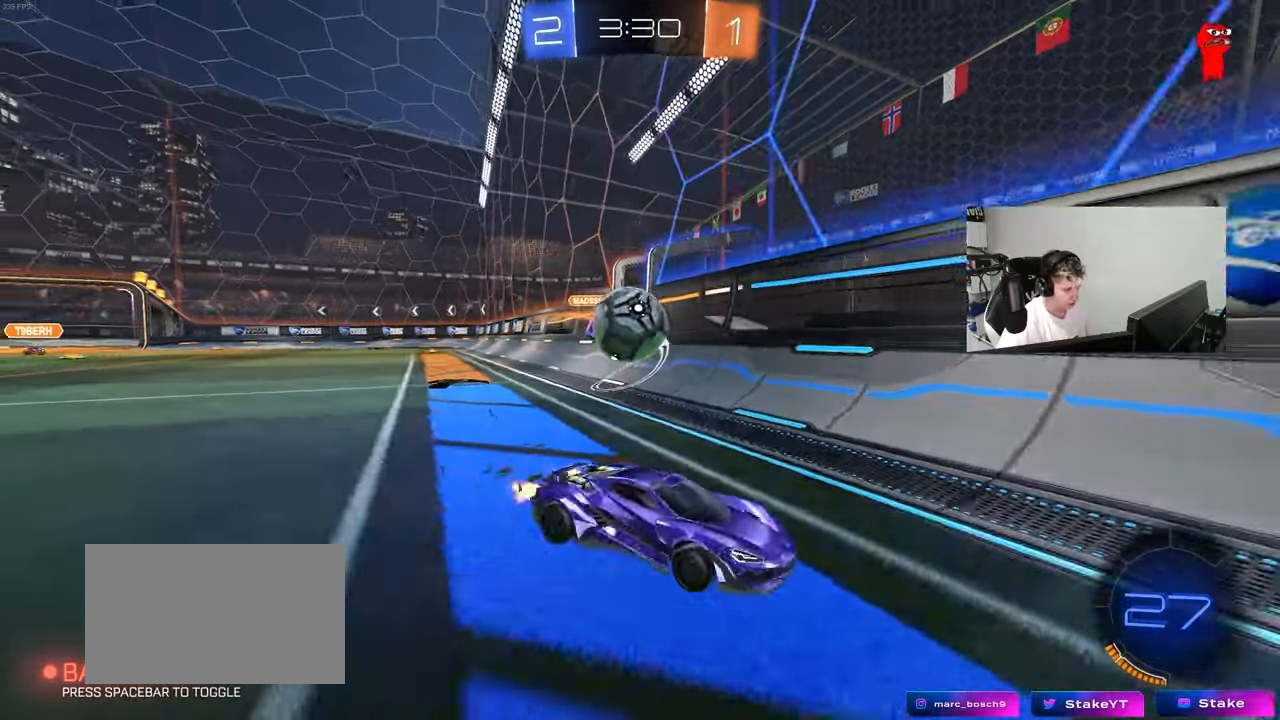
{"keys": ["a", "w"], "mouse": [], "mouse_move": "still", "events": [[117, "mouse_left", "down"], [350, "d", "up"], [400, "a", "down"], [450, "mouse_left", "up"]]}
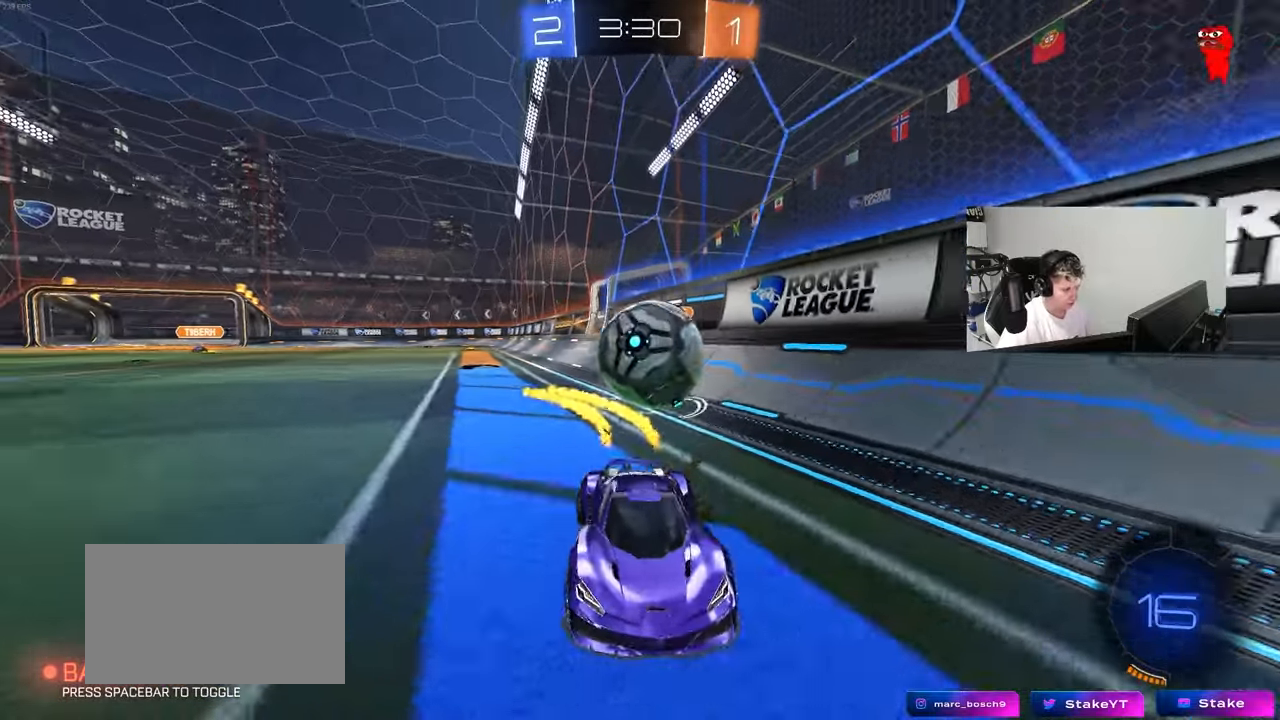
{"keys": ["w"], "mouse": ["left"], "mouse_move": "still", "events": [[100, "a", "up"], [183, "d", "down"], [183, "mouse_left", "down"], [283, "d", "up"]]}
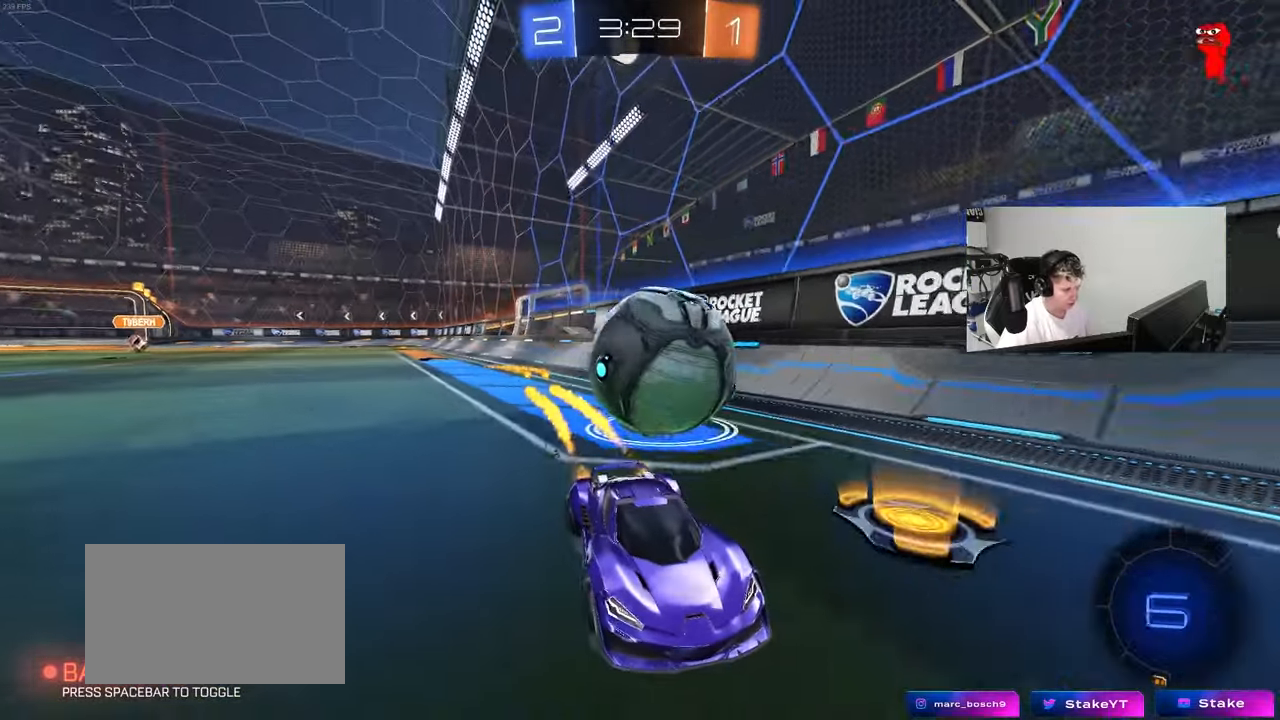
{"keys": ["a", "w"], "mouse": ["left"], "mouse_move": "still", "events": [[67, "a", "down"], [100, "a", "up"], [250, "d", "down"], [350, "d", "up"], [383, "a", "down"], [383, "mouse_left", "up"], [433, "mouse_left", "down"]]}
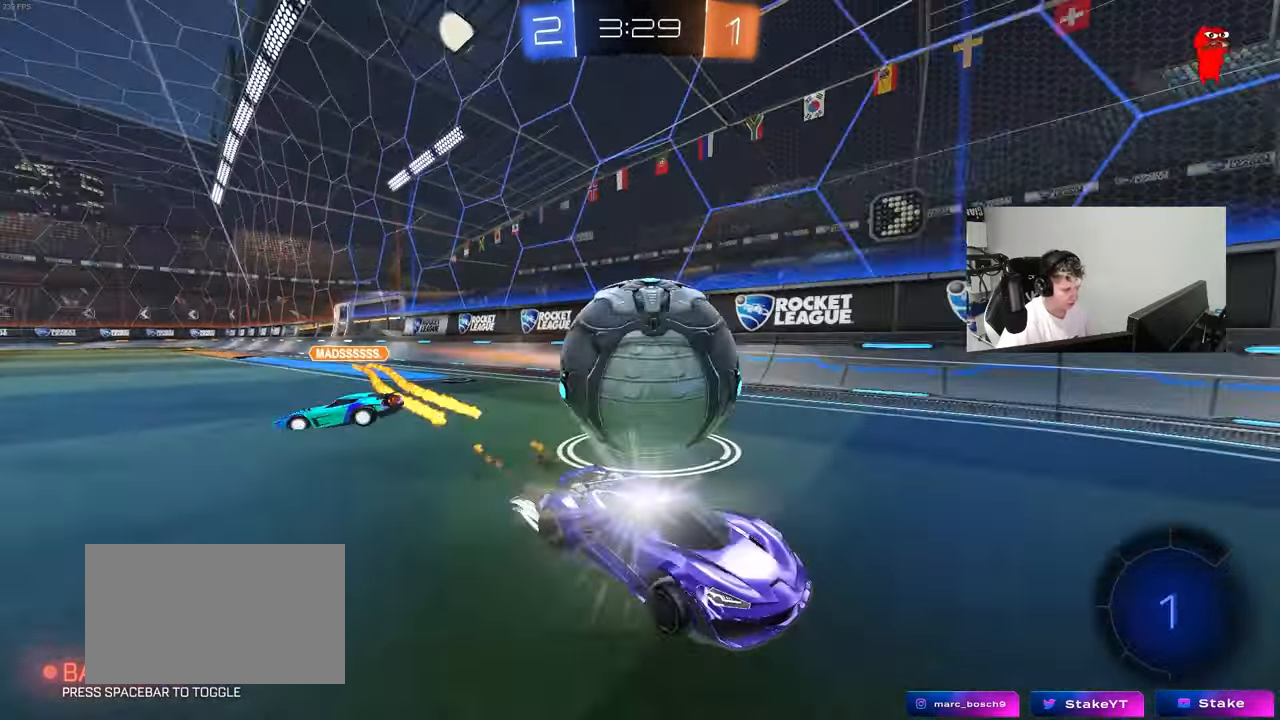
{"keys": ["d"], "mouse": [], "mouse_move": "still", "events": [[117, "a", "up"], [117, "mouse_left", "up"], [167, "d", "down"], [217, "w", "up"], [267, "s", "down"], [400, "s", "up"]]}
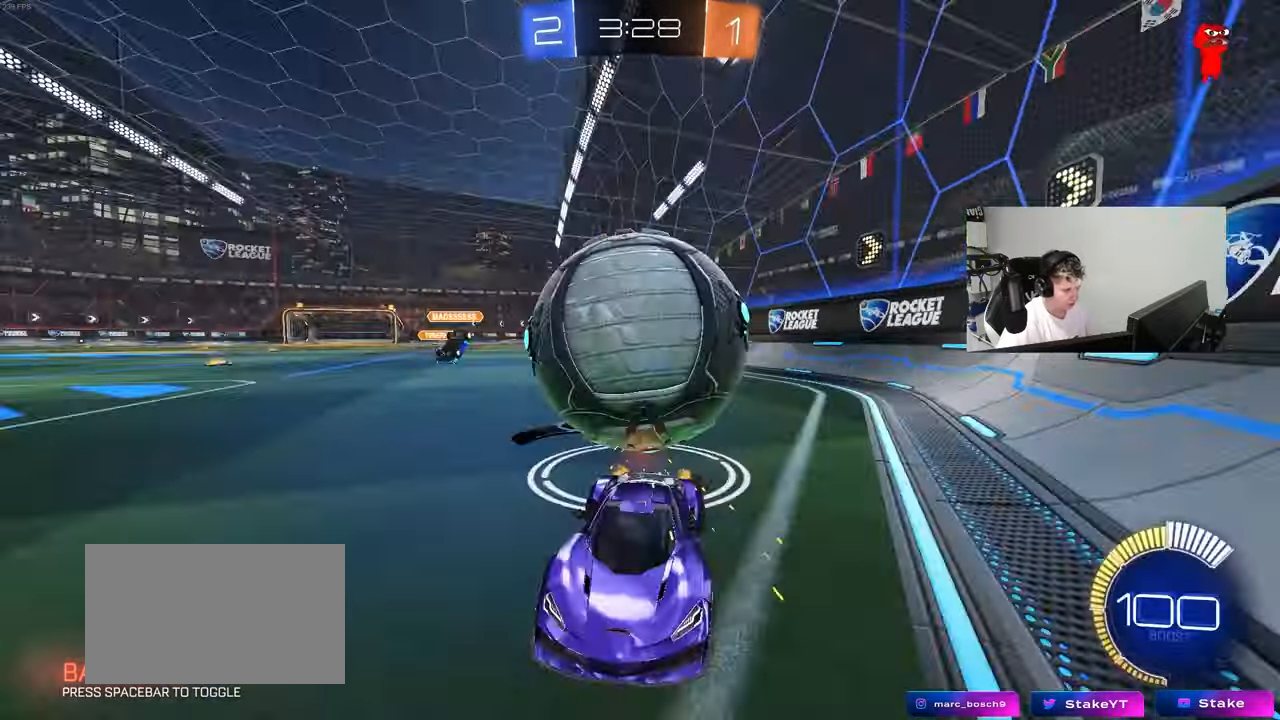
{"keys": ["d", "w"], "mouse": [], "mouse_move": "still", "events": [[50, "w", "down"], [83, "a", "down"], [83, "d", "up"], [183, "shift", "down"], [317, "shift", "up"], [367, "a", "up"], [367, "d", "down"], [367, "w", "up"], [417, "w", "down"]]}
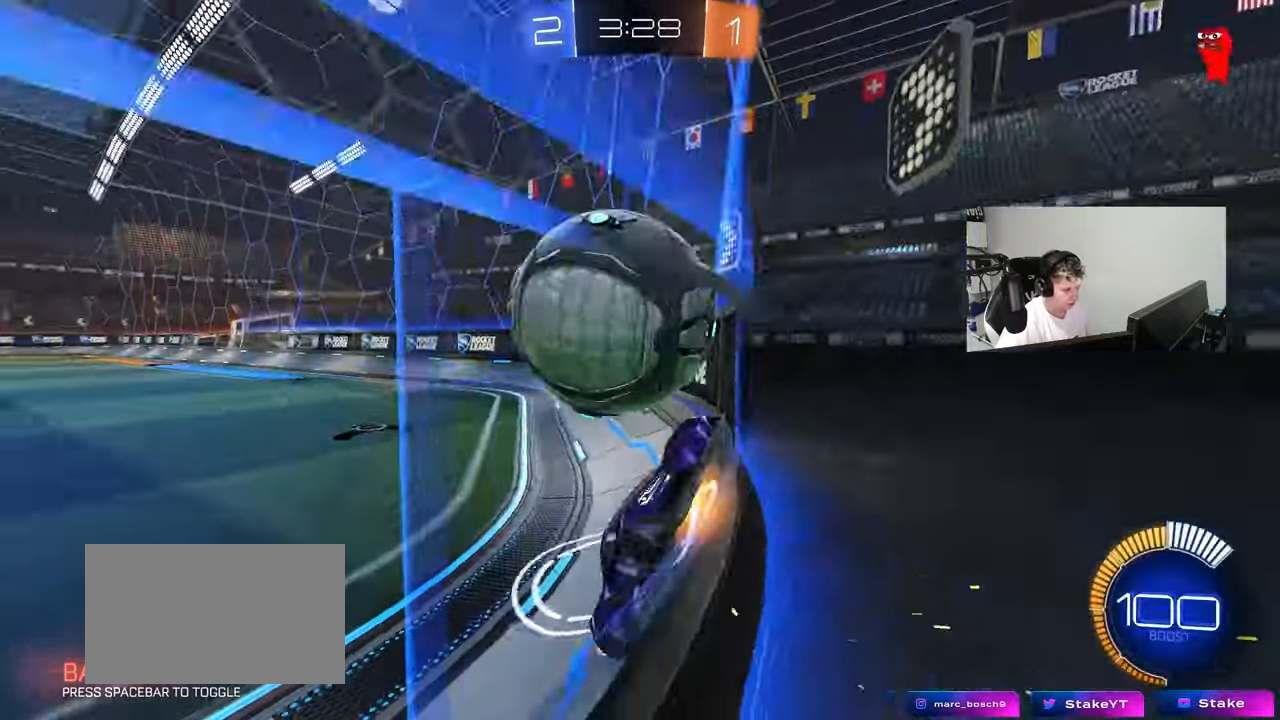
{"keys": ["d", "w"], "mouse": [], "mouse_move": "still", "events": [[17, "a", "down"], [17, "d", "up"], [300, "a", "up"], [333, "d", "down"]]}
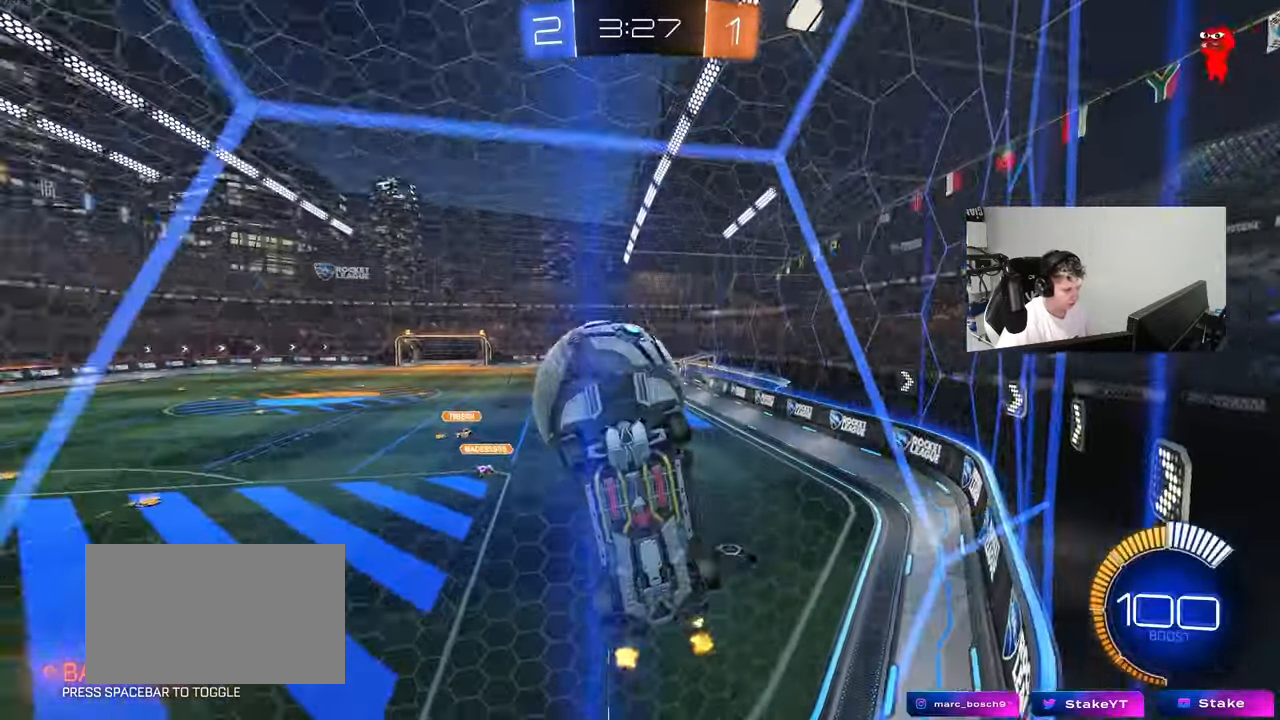
{"keys": ["a", "d", "s", "shift"], "mouse": [], "mouse_move": "still", "events": [[33, "s", "down"], [33, "w", "up"], [117, "mouse_right", "down"], [267, "a", "down"], [267, "d", "up"], [267, "shift", "down"], [400, "mouse_right", "up"], [500, "d", "down"]]}
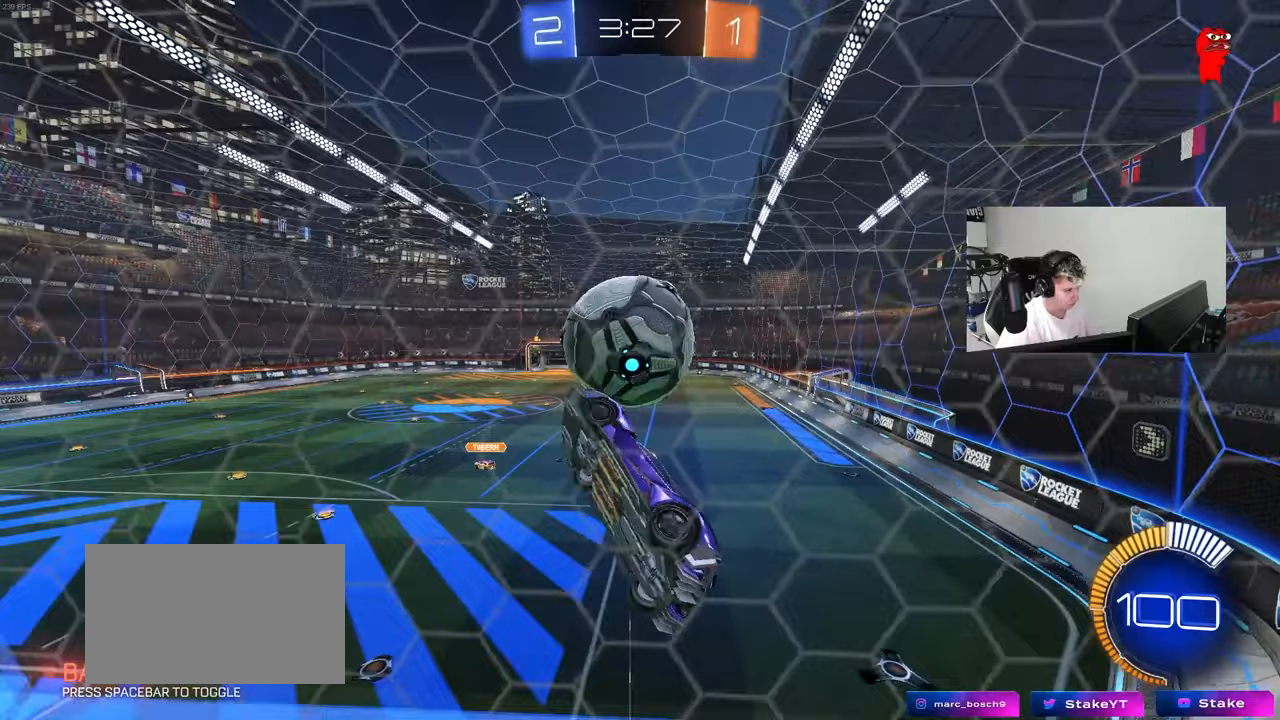
{"keys": [], "mouse": ["left"], "mouse_move": "still", "events": [[50, "d", "up"], [50, "mouse_left", "down"], [50, "s", "up"], [133, "w", "down"], [233, "shift", "up"], [317, "w", "up"], [417, "a", "up"]]}
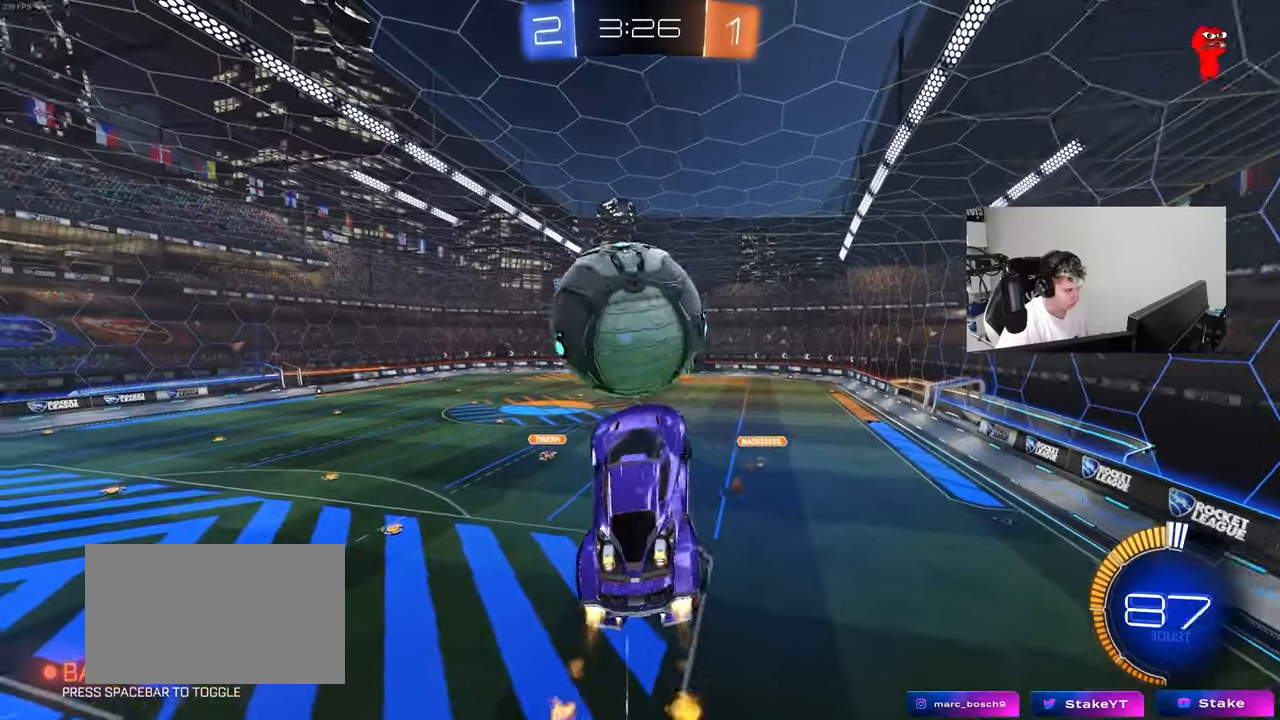
{"keys": ["a", "s", "shift"], "mouse": ["left"], "mouse_move": "still", "events": [[17, "a", "down"], [17, "shift", "down"], [17, "w", "down"], [50, "mouse_right", "down"], [150, "s", "down"], [150, "w", "up"], [333, "mouse_right", "up"]]}
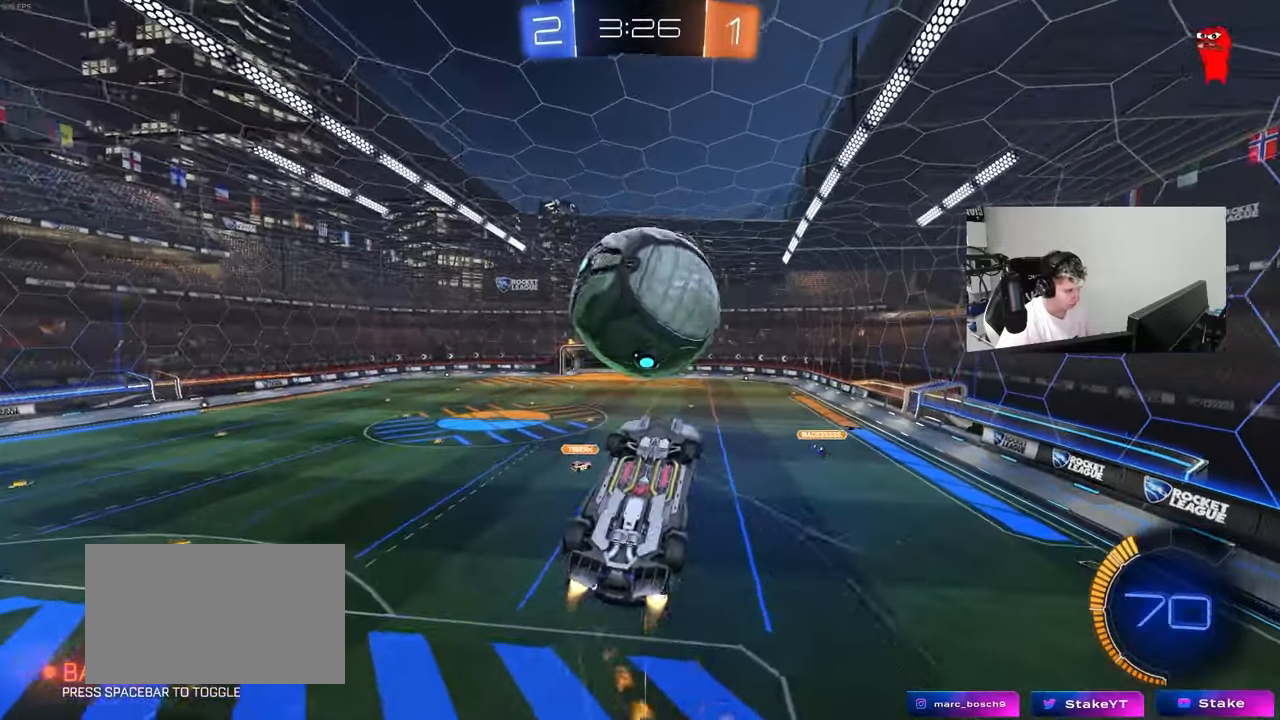
{"keys": ["a", "s", "shift"], "mouse": [], "mouse_move": "still", "events": [[33, "d", "down"], [117, "d", "up"], [167, "s", "up"], [217, "s", "down"], [400, "mouse_left", "up"]]}
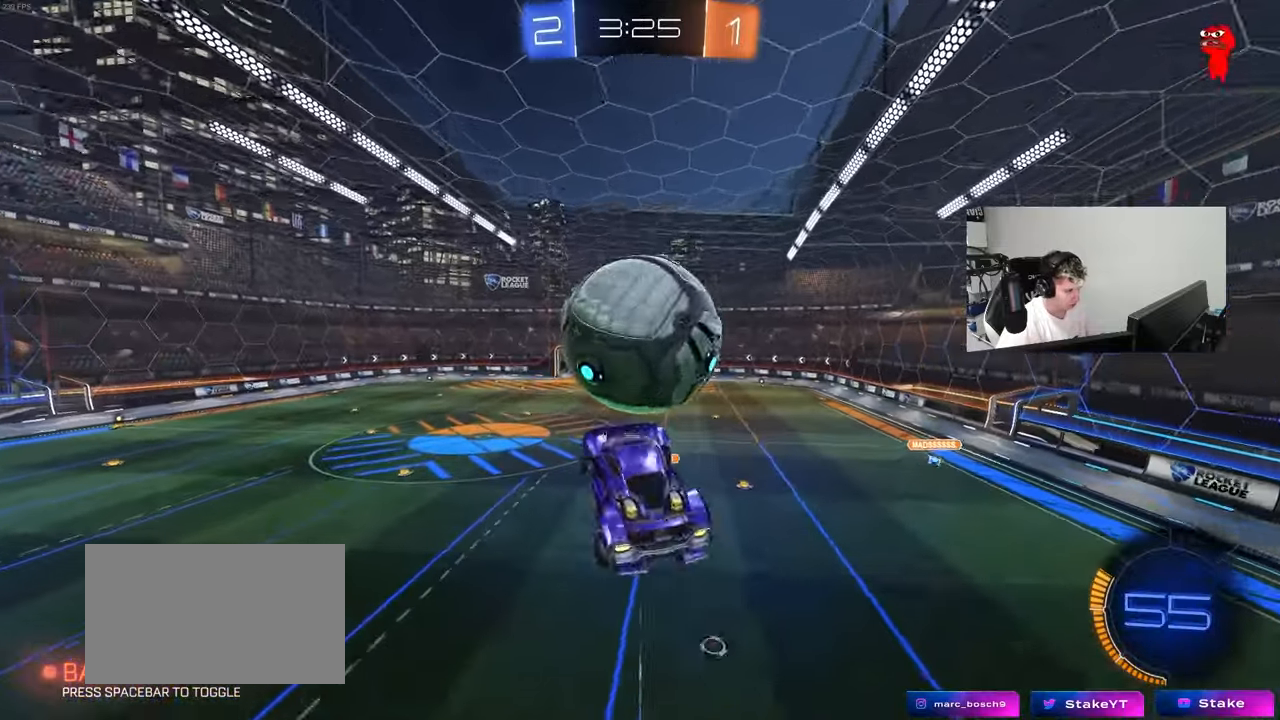
{"keys": ["d", "q", "s"], "mouse": [], "mouse_move": "still", "events": [[50, "d", "down"], [50, "s", "up"], [83, "mouse_left", "down"], [133, "shift", "up"], [133, "w", "down"], [183, "a", "up"], [333, "d", "up"], [333, "q", "down"], [333, "w", "up"], [367, "d", "down"], [367, "mouse_left", "up"], [417, "s", "down"]]}
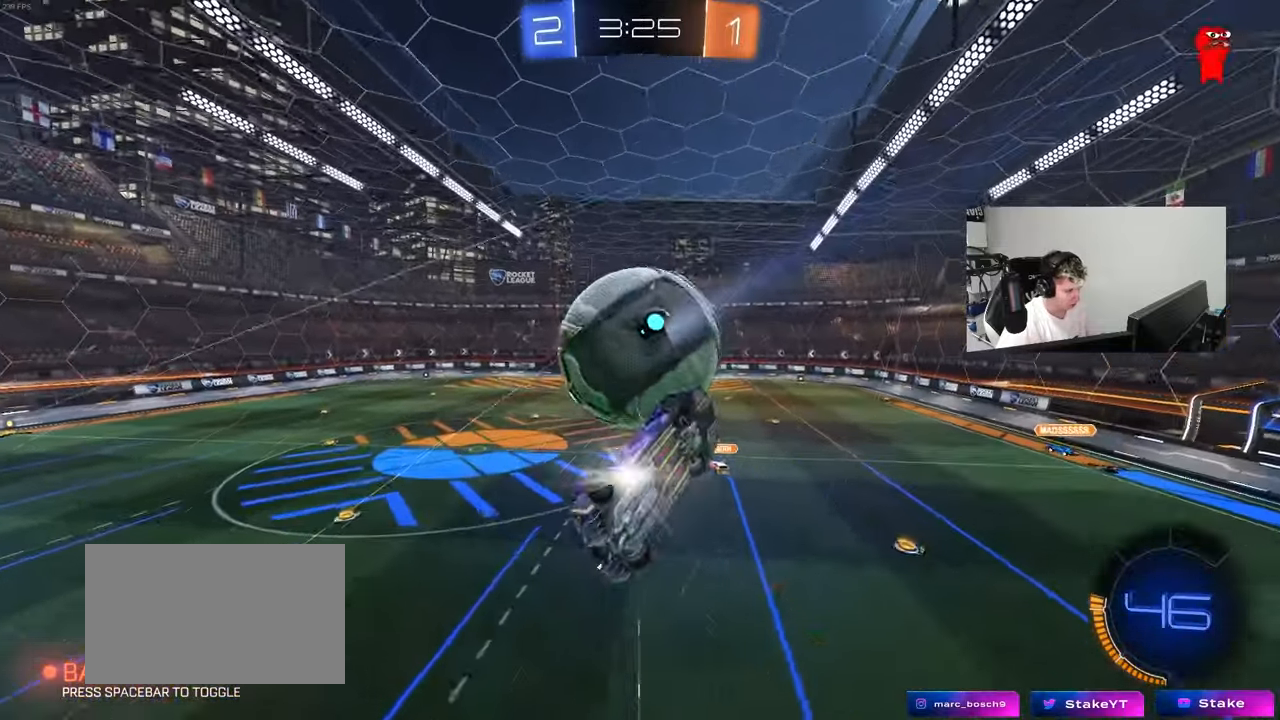
{"keys": ["q"], "mouse": ["left"], "mouse_move": "still", "events": [[100, "s", "up"], [250, "mouse_left", "down"], [433, "d", "up"]]}
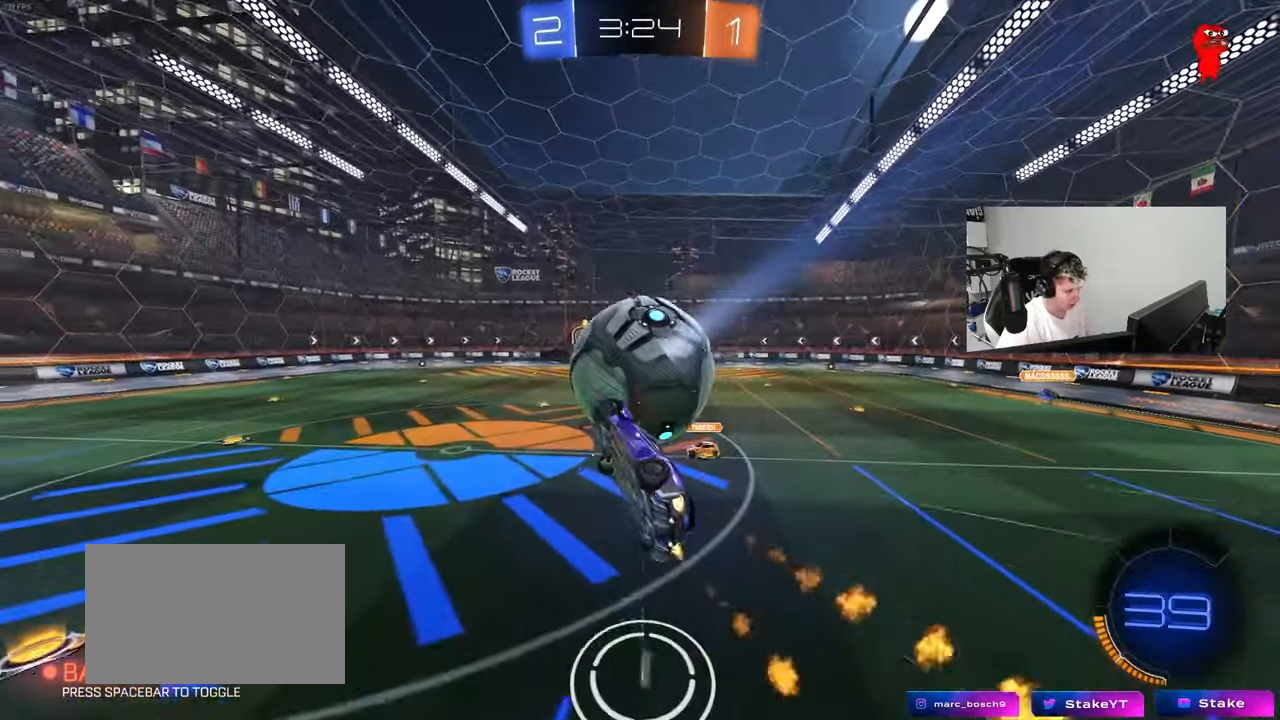
{"keys": ["a", "w"], "mouse": [], "mouse_move": "still", "events": [[33, "a", "down"], [33, "d", "down"], [33, "s", "down"], [67, "d", "up"], [167, "s", "up"], [217, "a", "up"], [217, "mouse_left", "up"], [217, "q", "up"], [317, "w", "down"], [400, "a", "down"]]}
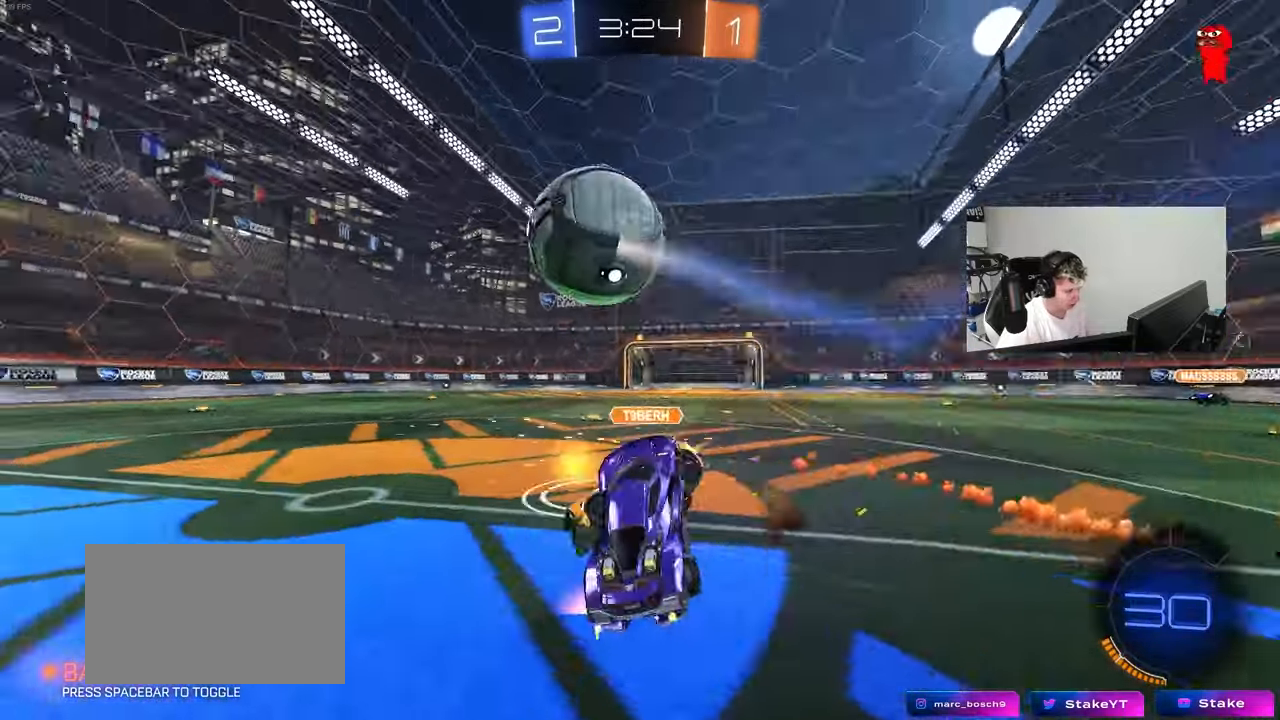
{"keys": ["w"], "mouse": [], "mouse_move": "still", "events": [[50, "w", "up"], [83, "a", "up"], [183, "w", "down"], [417, "d", "down"], [467, "d", "up"]]}
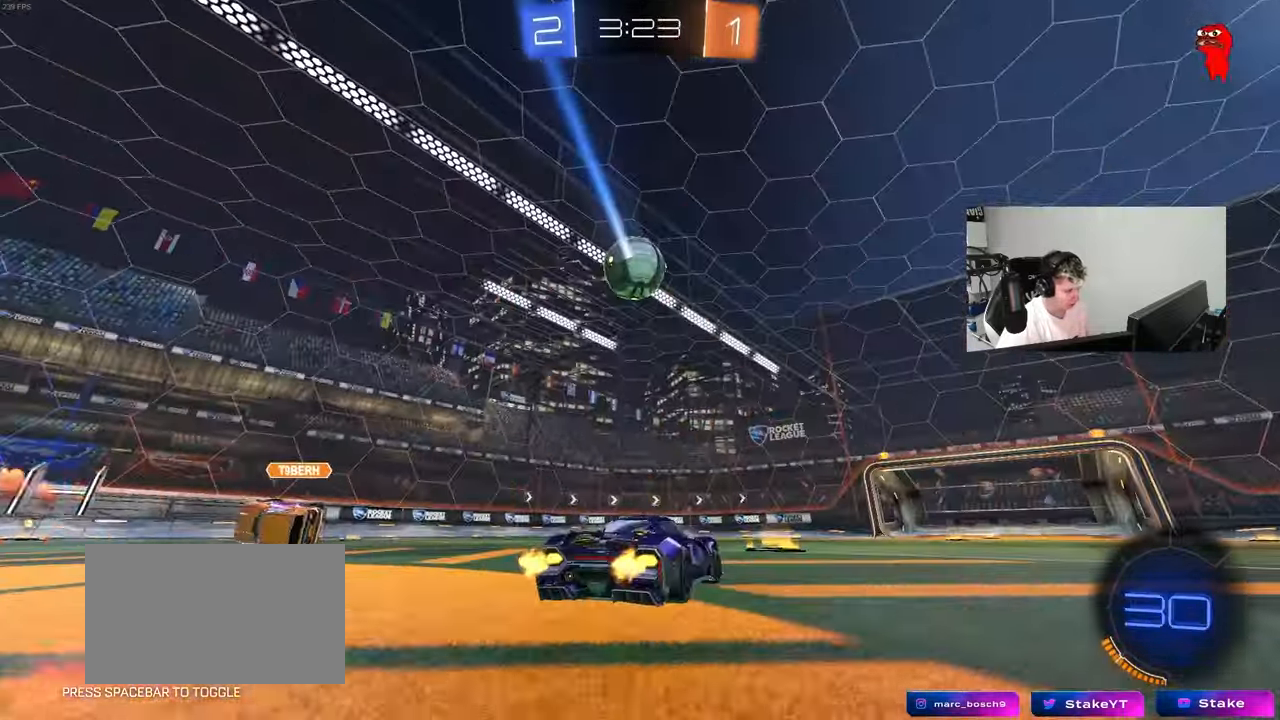
{"keys": ["a", "s", "shift"], "mouse": [], "mouse_move": "up-right", "events": [[17, "mouse_right", "down"], [50, "a", "down"], [50, "shift", "down"], [150, "mouse_right", "up"], [200, "mouse_right", "down"], [200, "w", "up"], [250, "s", "down"], [333, "mouse_right", "up"]]}
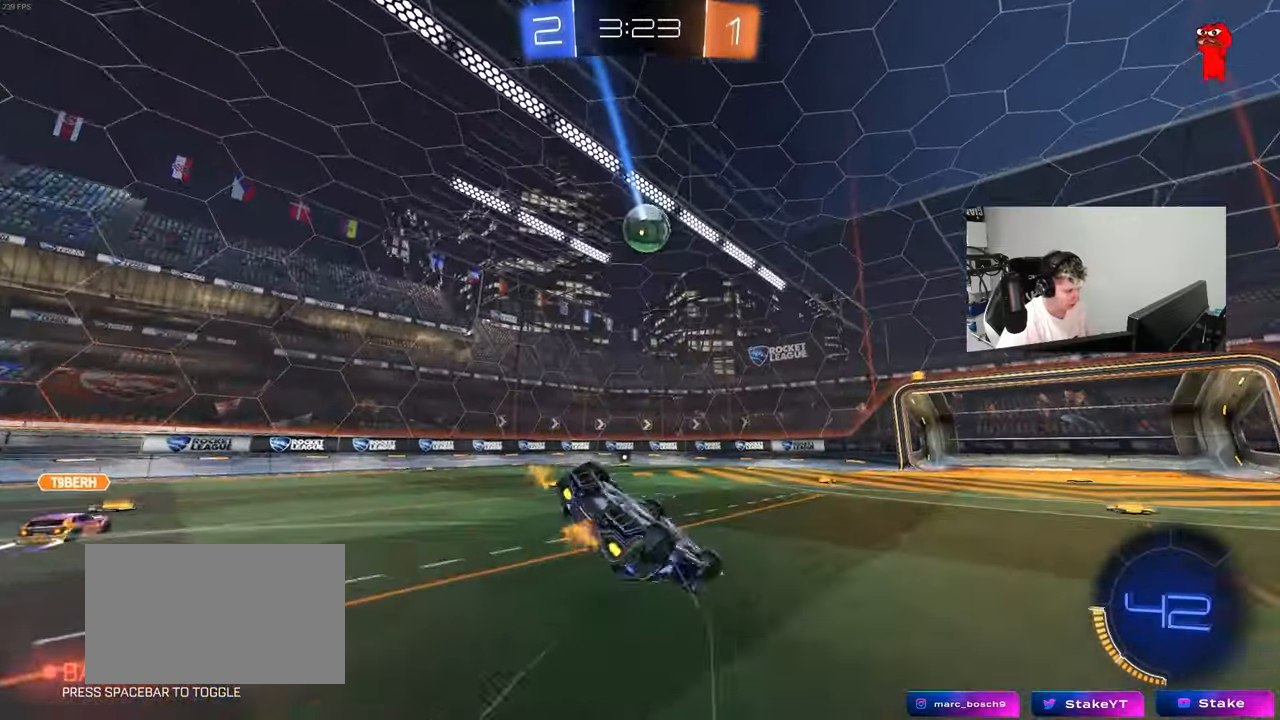
{"keys": ["a"], "mouse": [], "mouse_move": "still", "events": [[83, "s", "up"], [167, "mouse_left", "down"], [217, "s", "down"], [400, "shift", "up"], [500, "mouse_left", "up"], [500, "s", "up"]]}
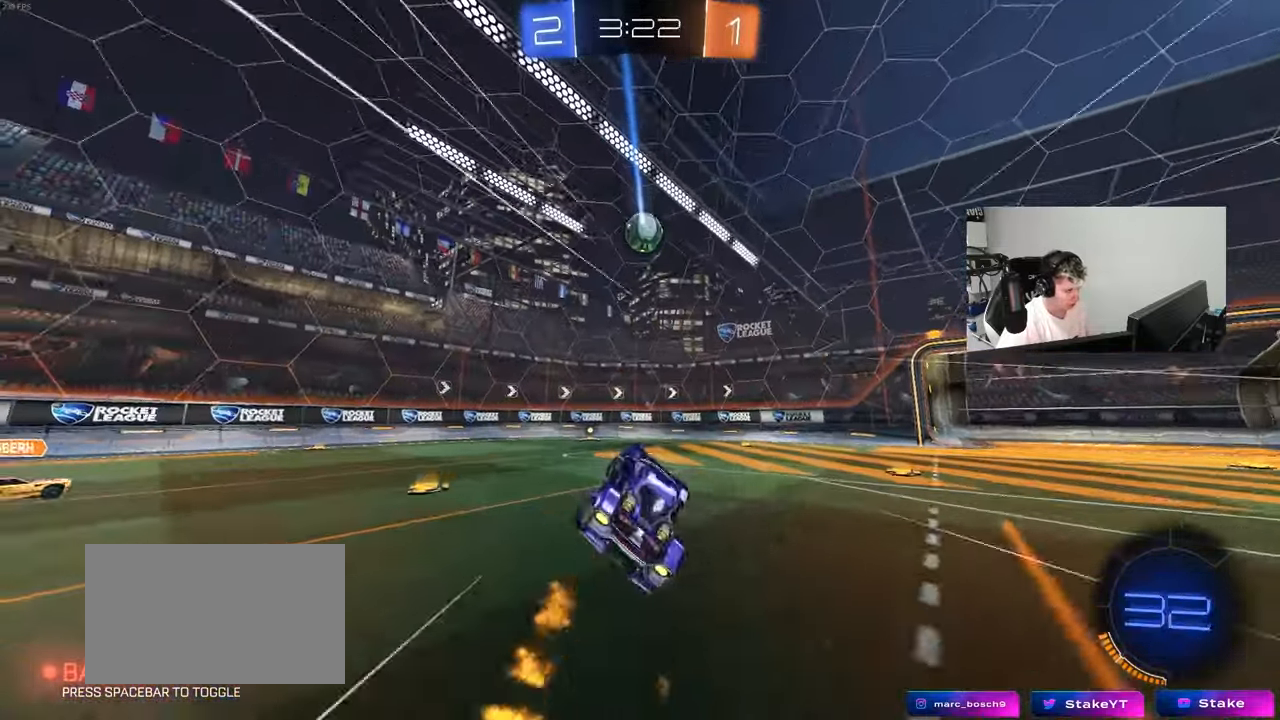
{"keys": ["d", "s"], "mouse": ["right"], "mouse_move": "still", "events": [[50, "a", "up"], [233, "a", "down"], [317, "a", "up"], [417, "d", "down"], [417, "s", "down"], [467, "mouse_right", "down"]]}
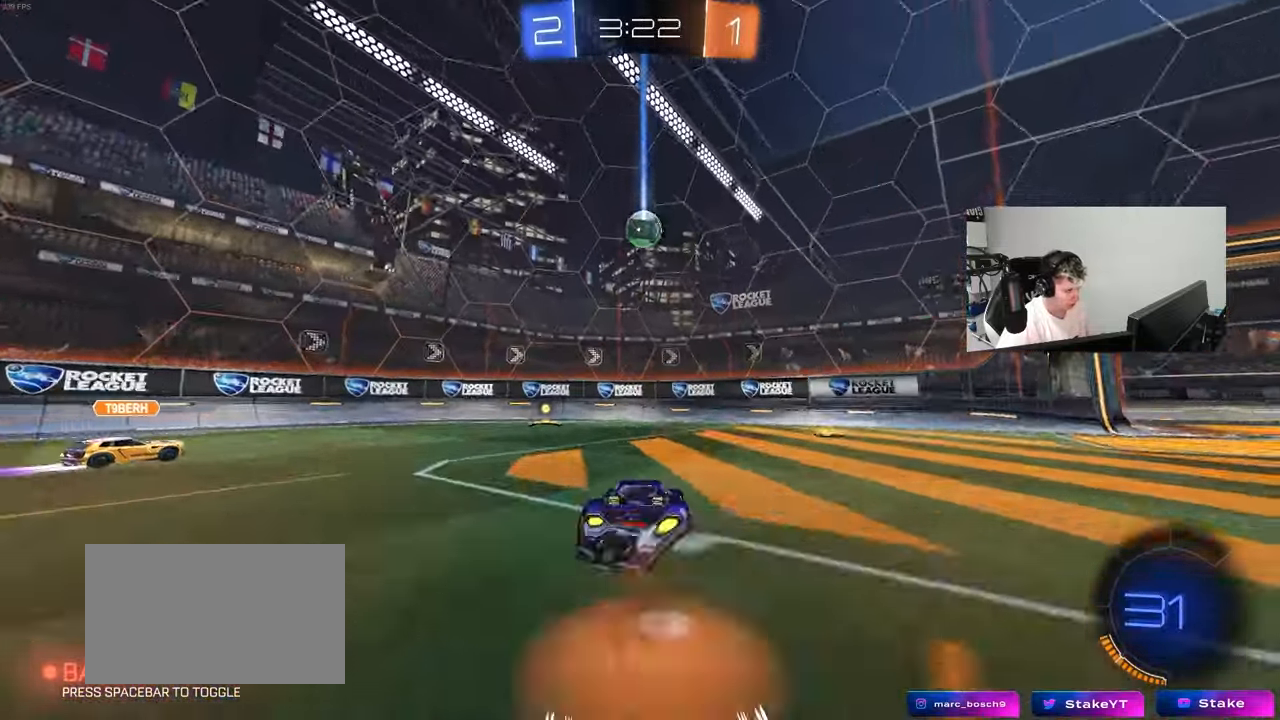
{"keys": ["a", "s"], "mouse": [], "mouse_move": "up", "events": [[100, "a", "down"], [150, "d", "up"], [200, "a", "up"], [200, "mouse_right", "up"], [200, "s", "up"], [250, "mouse_right", "down"], [333, "a", "down"], [333, "s", "down"], [433, "mouse_right", "up"]]}
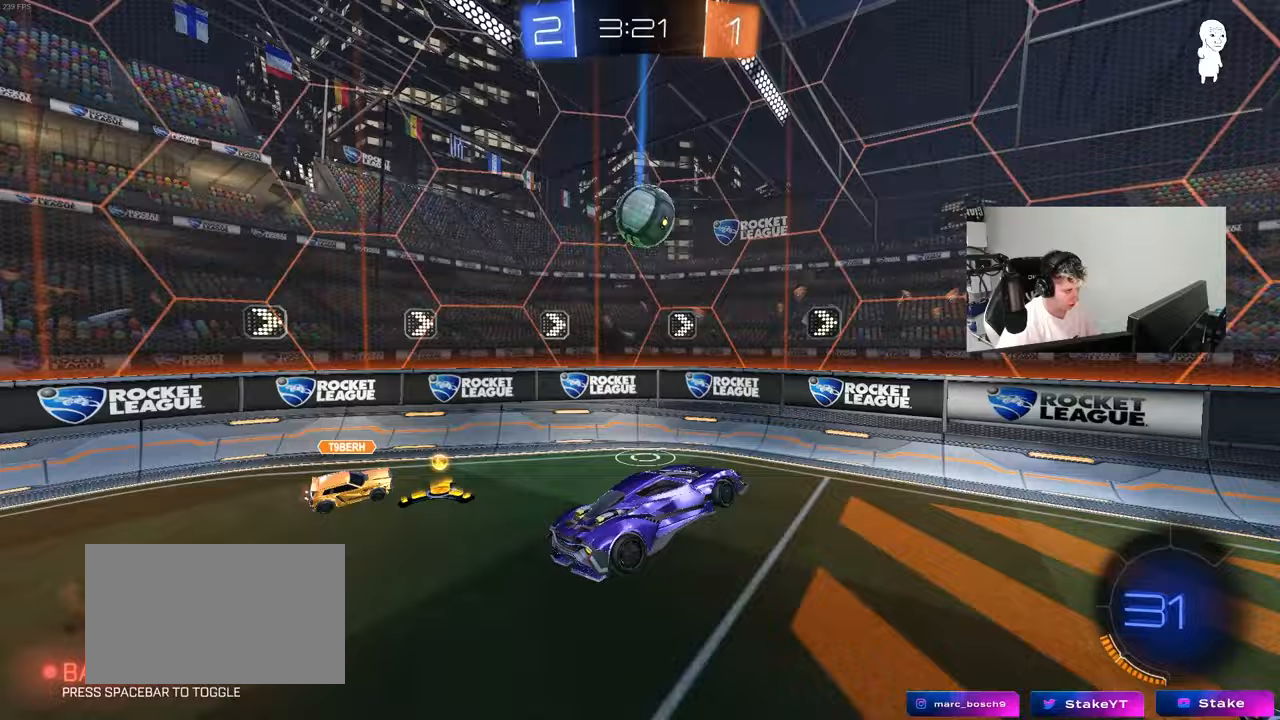
{"keys": ["d", "w"], "mouse": [], "mouse_move": "still", "events": [[117, "a", "up"], [117, "d", "down"], [117, "mouse_left", "down"], [117, "s", "up"], [267, "shift", "down"], [283, "w", "down"], [300, "mouse_left", "up"], [350, "shift", "up"]]}
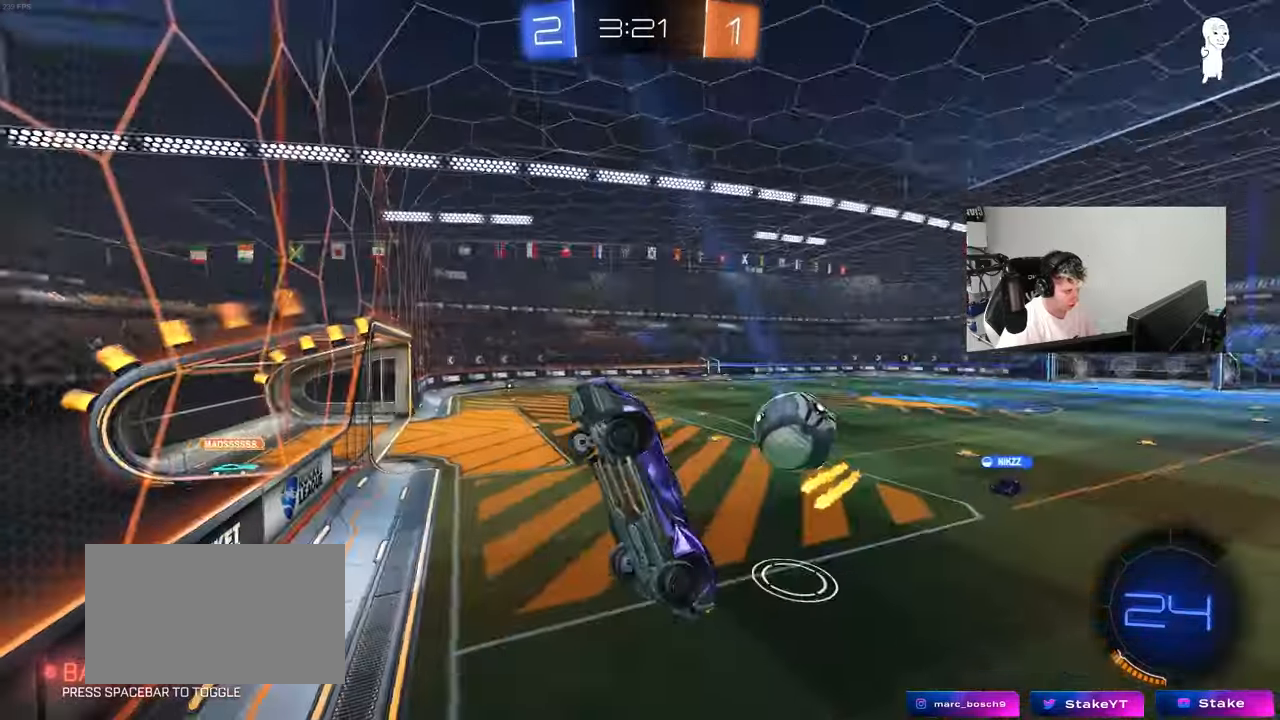
{"keys": ["d", "s"], "mouse": ["right"], "mouse_move": "still", "events": [[367, "mouse_right", "down"], [367, "w", "up"], [417, "s", "down"]]}
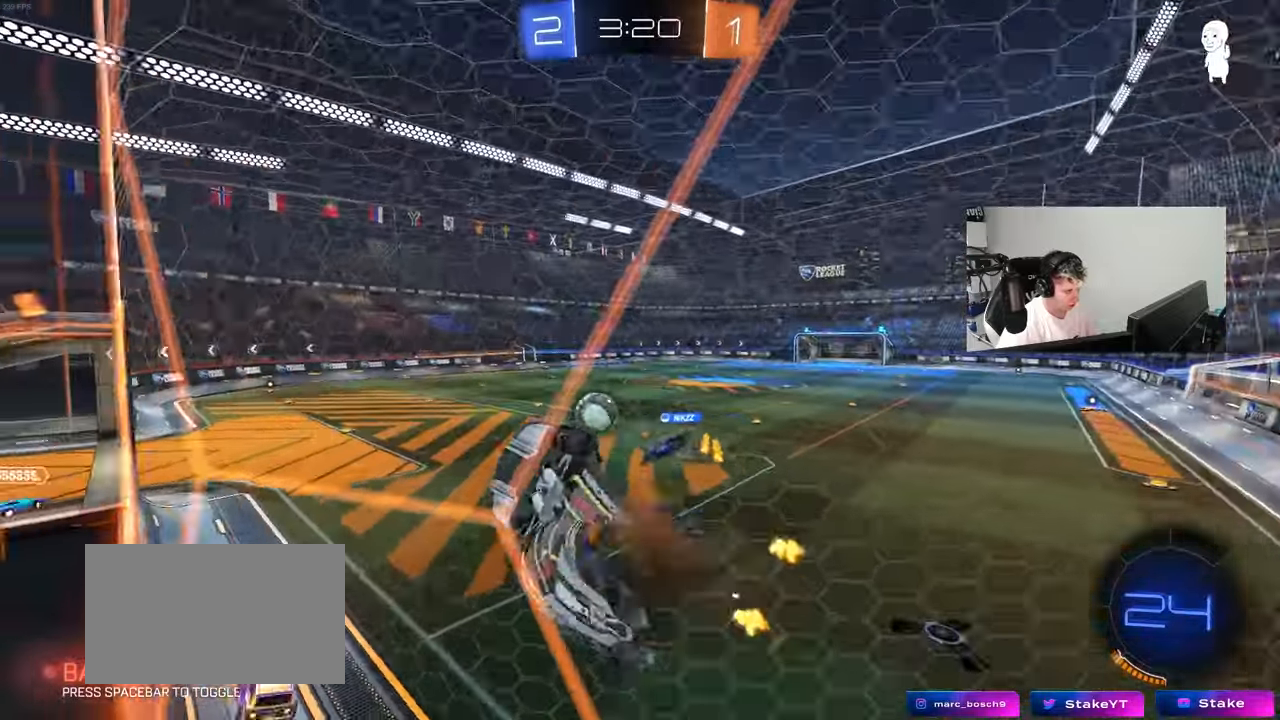
{"keys": [], "mouse": ["left"], "mouse_move": "still", "events": [[117, "a", "down"], [117, "mouse_right", "up"], [117, "shift", "down"], [150, "d", "up"], [150, "mouse_left", "down"], [150, "s", "up"], [350, "w", "down"], [383, "shift", "up"], [433, "a", "up"], [433, "w", "up"]]}
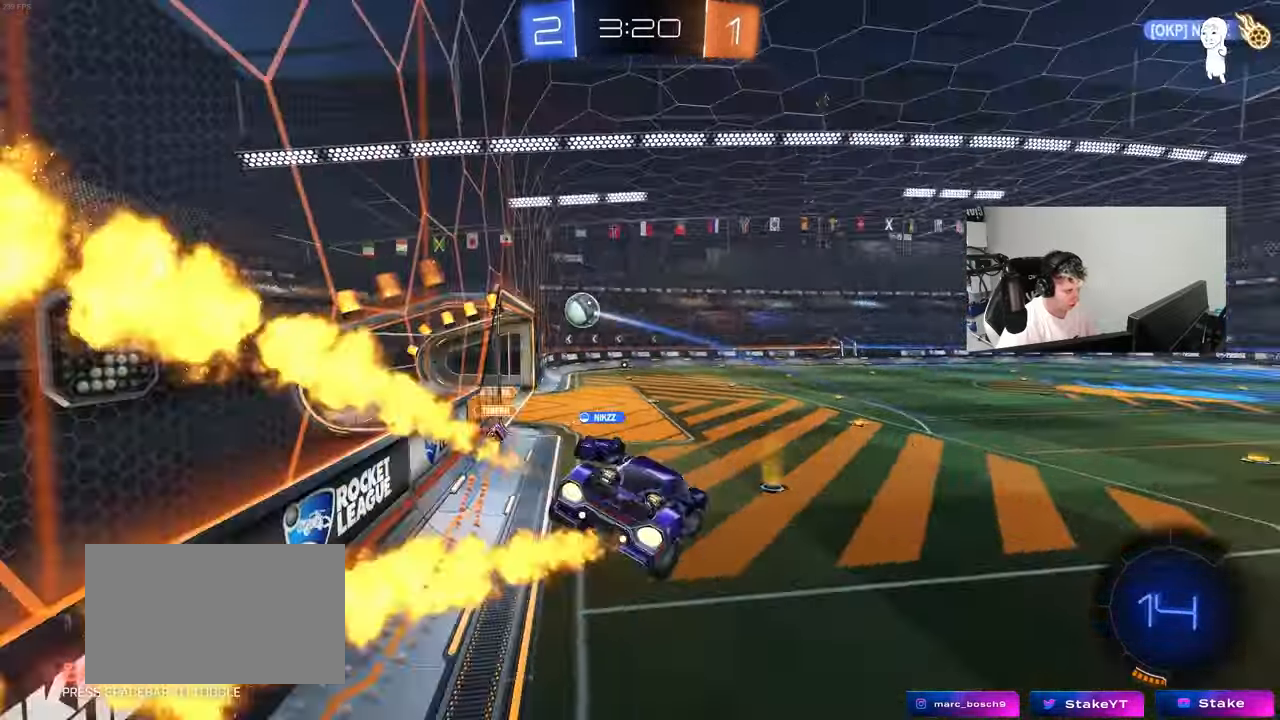
{"keys": ["w"], "mouse": ["left", "right"], "mouse_move": "up-right", "events": [[67, "a", "down"], [67, "s", "down"], [217, "a", "up"], [217, "mouse_left", "up"], [267, "d", "down"], [267, "s", "up"], [350, "d", "up"], [450, "w", "down"], [500, "mouse_left", "down"], [500, "mouse_right", "down"]]}
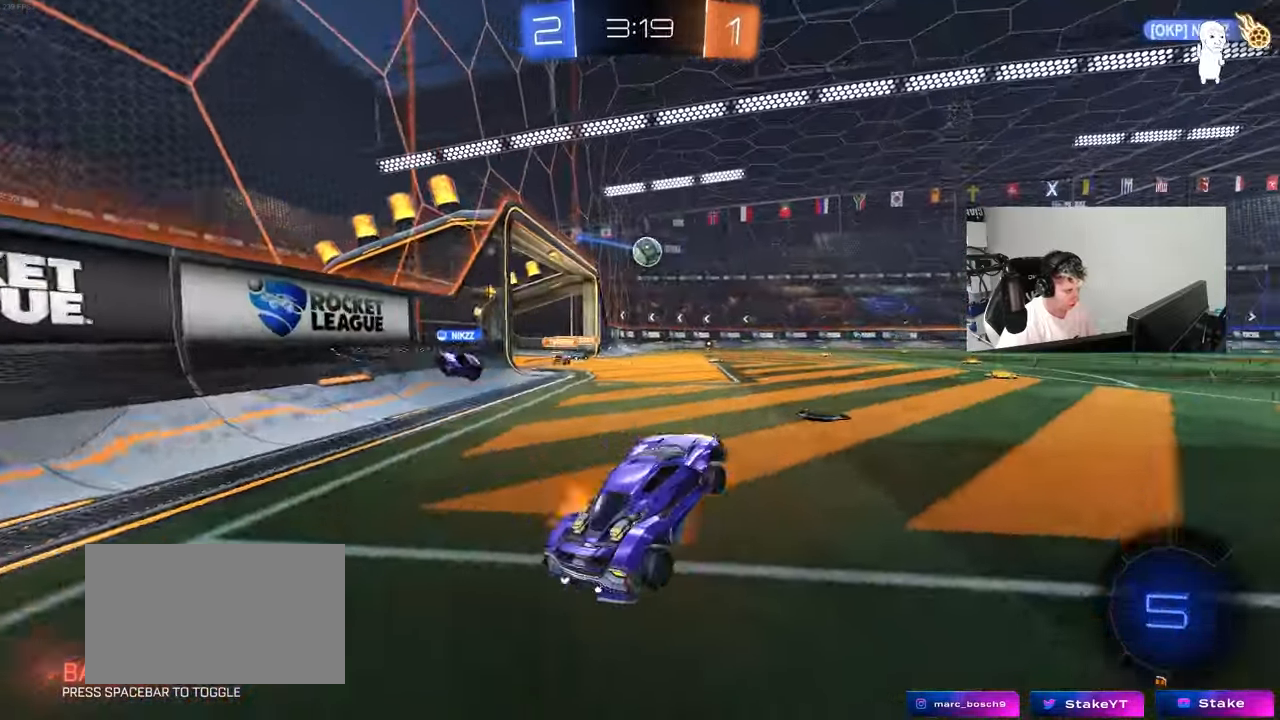
{"keys": ["d", "shift", "w"], "mouse": ["left", "right"], "mouse_move": "still", "events": [[133, "d", "down"], [133, "mouse_right", "up"], [183, "d", "up"], [233, "a", "down"], [283, "mouse_right", "down"], [367, "a", "up"], [367, "d", "down"], [367, "mouse_right", "up"], [367, "shift", "down"], [417, "mouse_right", "down"]]}
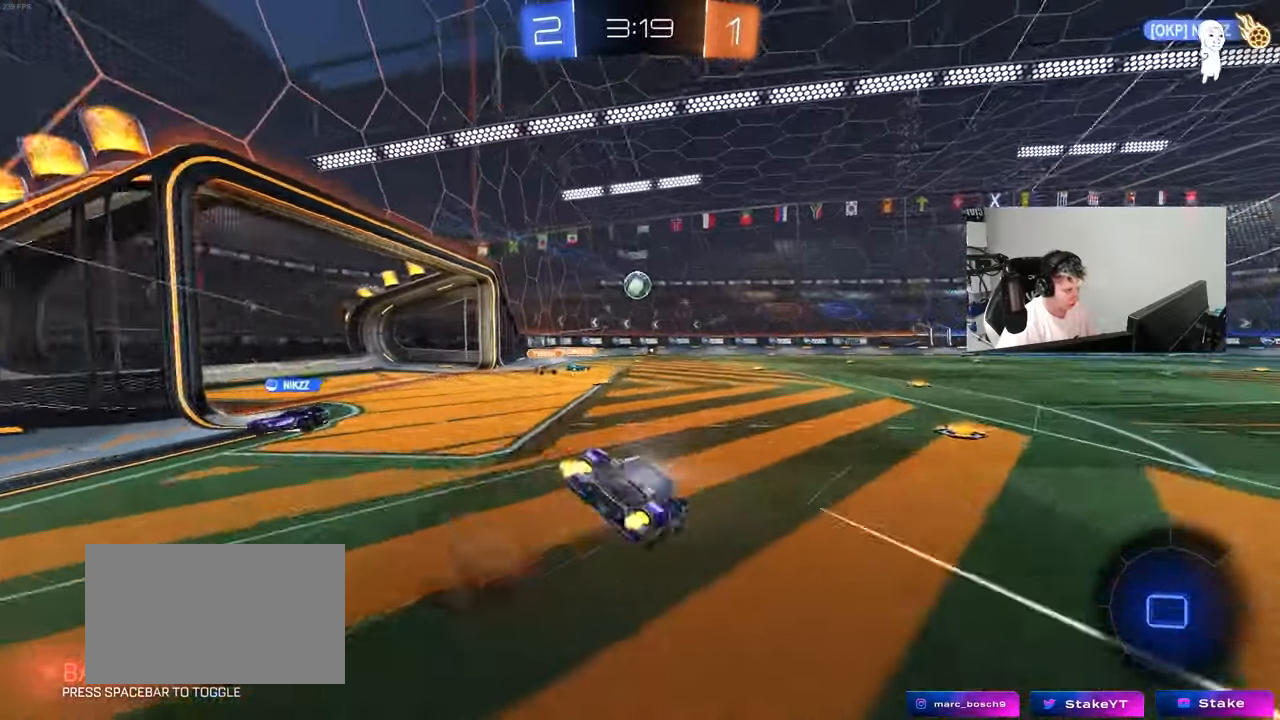
{"keys": ["d", "s", "shift"], "mouse": ["left"], "mouse_move": "still", "events": [[17, "s", "down"], [17, "w", "up"], [100, "mouse_right", "up"], [200, "mouse_left", "up"], [300, "s", "up"], [433, "mouse_left", "down"], [483, "s", "down"]]}
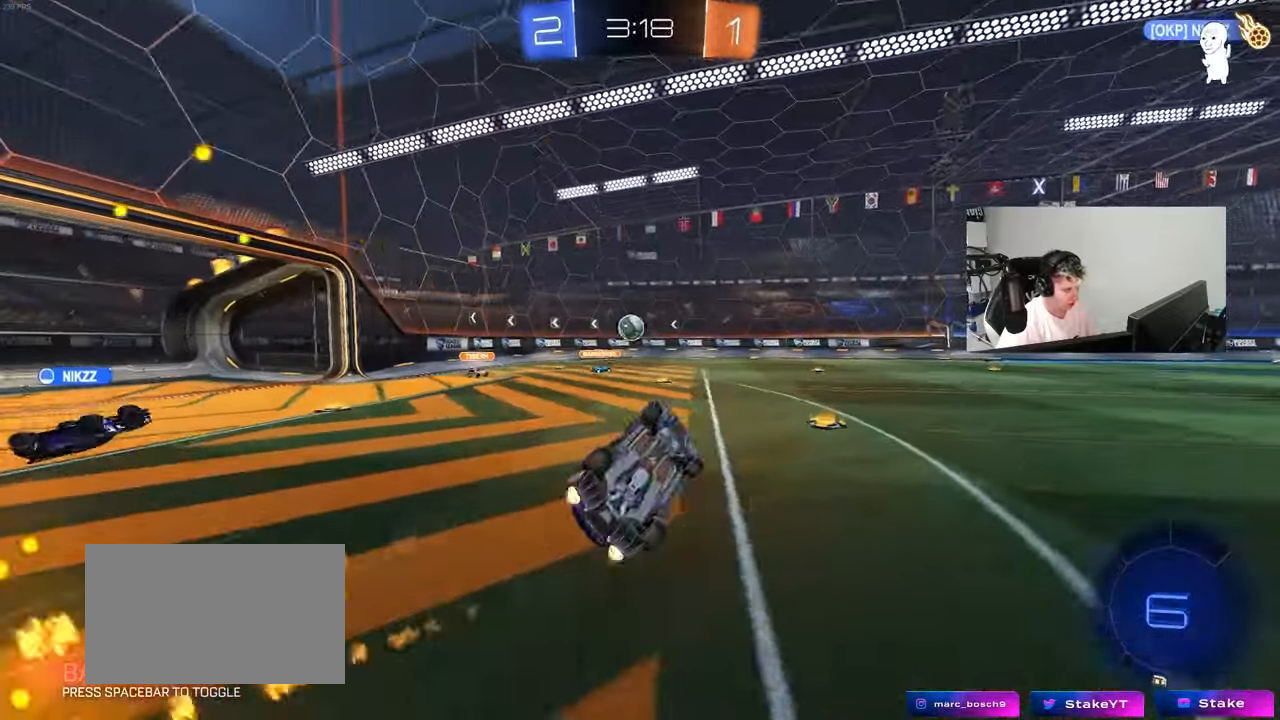
{"keys": ["d", "w"], "mouse": [], "mouse_move": "still", "events": [[83, "mouse_left", "up"], [217, "shift", "up"], [267, "s", "up"], [350, "d", "up"], [400, "w", "down"], [500, "d", "down"]]}
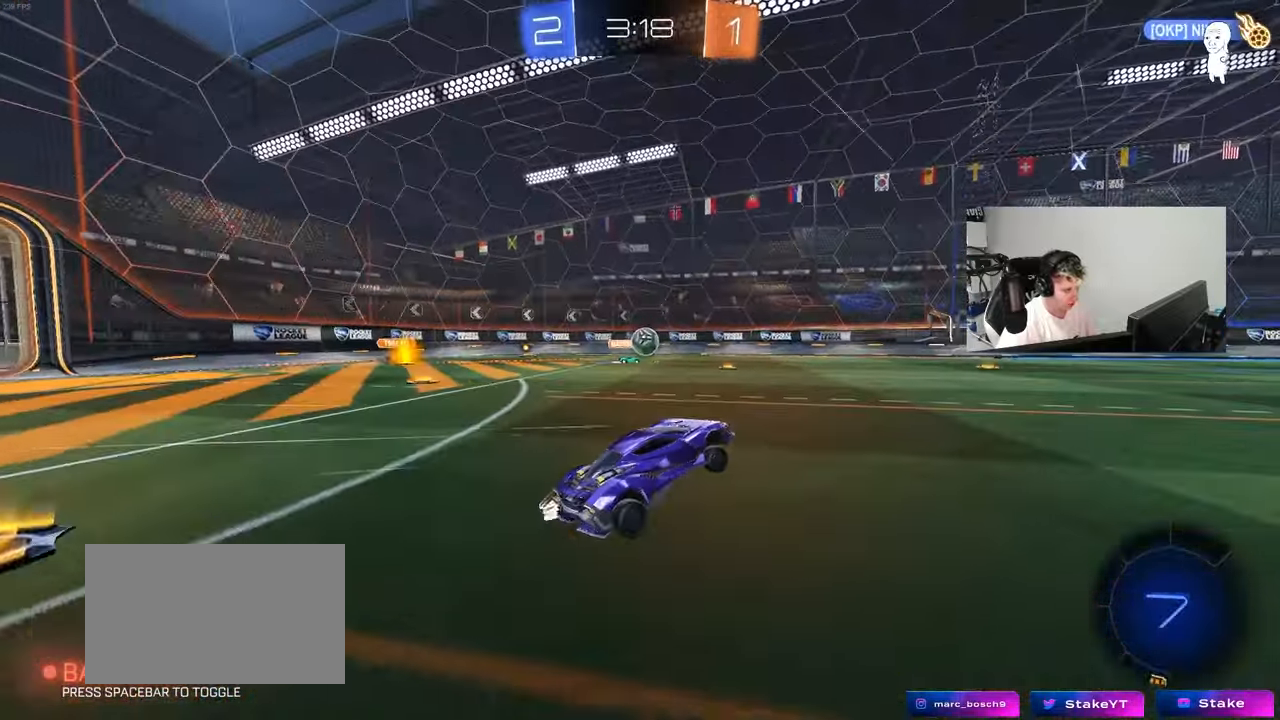
{"keys": ["d", "shift", "w"], "mouse": [], "mouse_move": "still", "events": [[283, "d", "up"], [367, "mouse_right", "down"], [367, "space", "down"], [417, "mouse_right", "up"], [417, "shift", "down"], [467, "d", "down"], [467, "space", "up"]]}
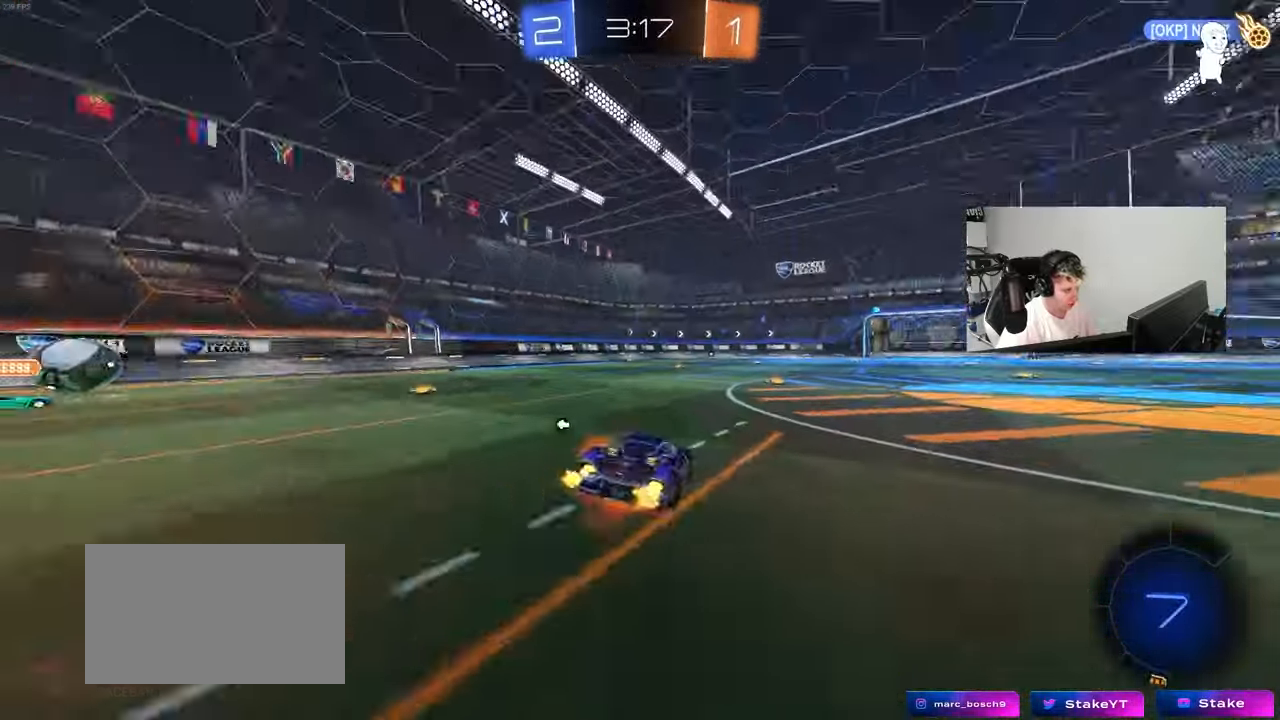
{"keys": ["d", "shift", "space"], "mouse": [], "mouse_move": "still", "events": [[17, "mouse_right", "down"], [67, "s", "down"], [67, "w", "up"], [200, "mouse_right", "up"], [383, "s", "up"], [483, "space", "down"]]}
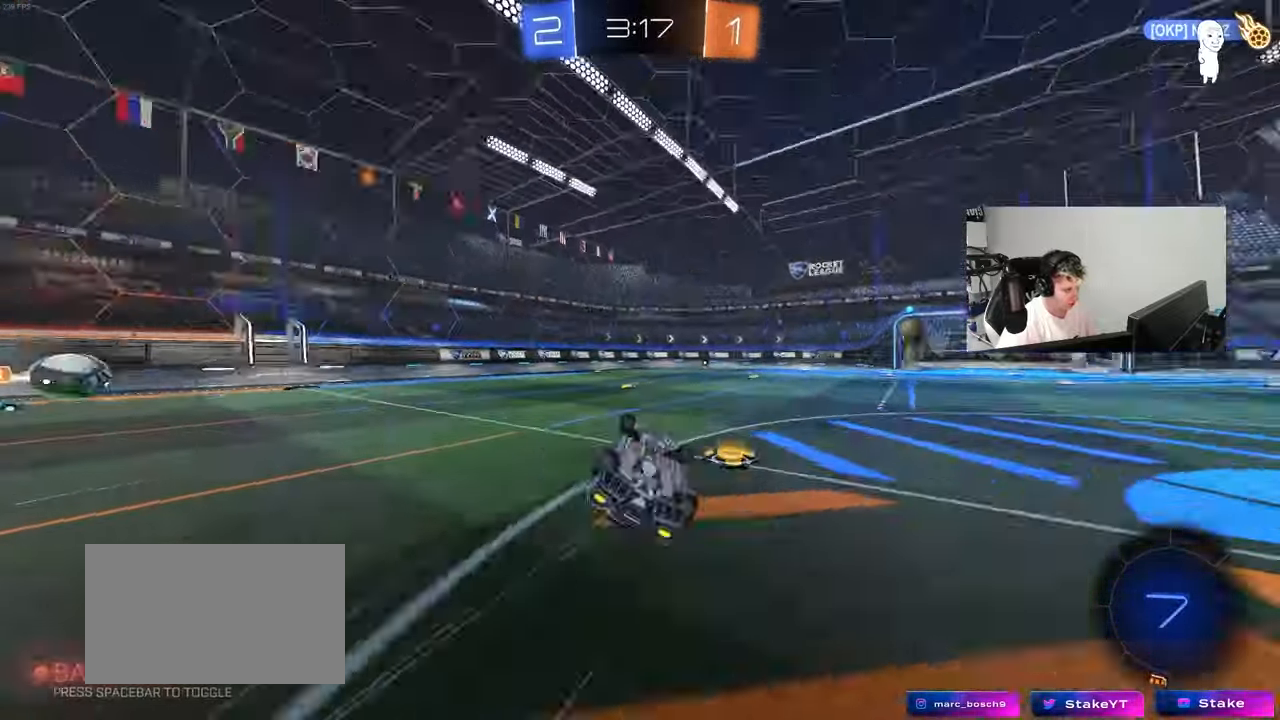
{"keys": [], "mouse": [], "mouse_move": "still", "events": [[33, "s", "down"], [167, "space", "up"], [267, "mouse_left", "down"], [267, "s", "up"], [267, "shift", "up"], [350, "d", "up"], [350, "mouse_left", "up"]]}
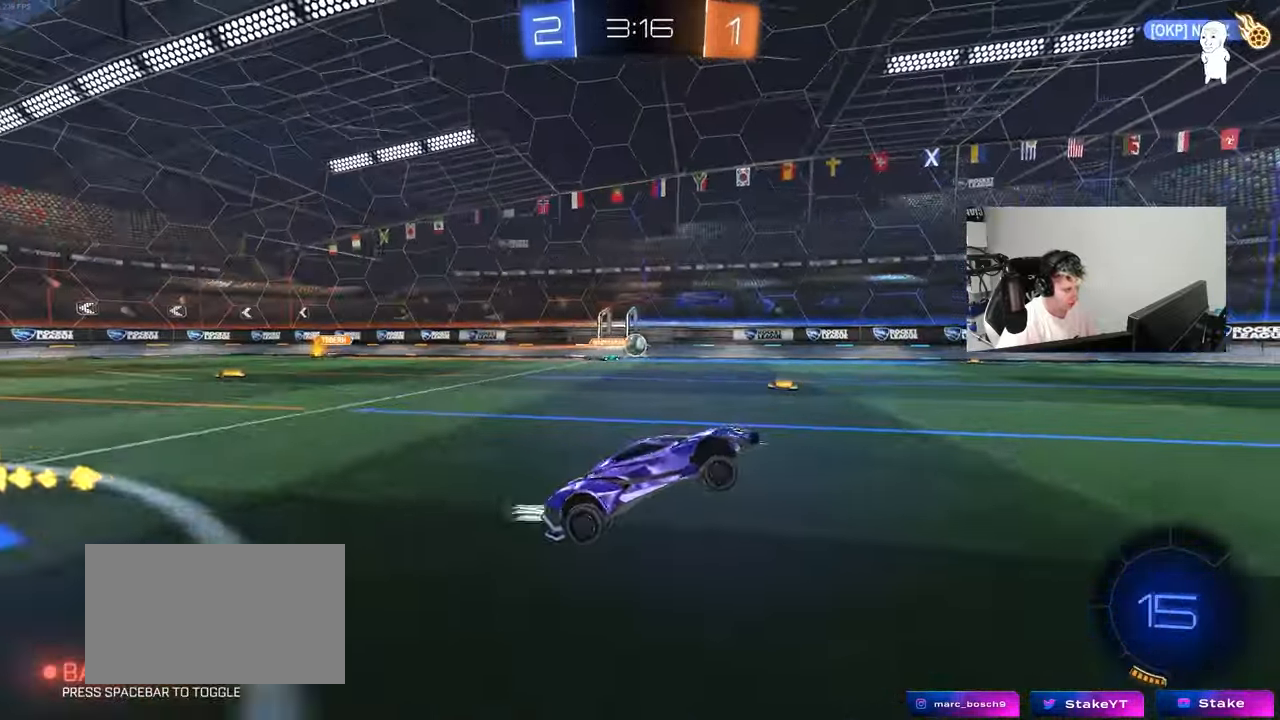
{"keys": ["w"], "mouse": ["left"], "mouse_move": "still", "events": [[50, "w", "down"], [133, "a", "down"], [233, "mouse_left", "down"], [283, "a", "up"]]}